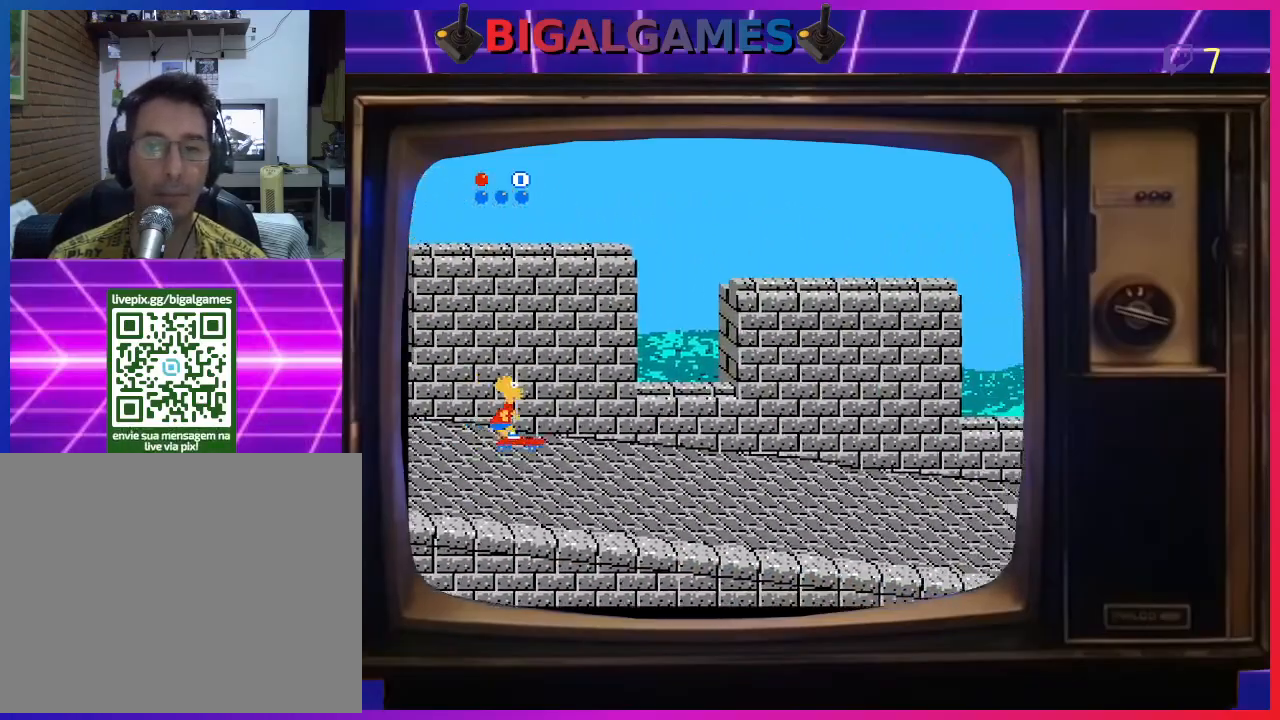
Gameplay with a controller (PlayStation layout); each line is a JSON object with the inputs held at the frame after it. "events" lists button and stick changes between this image and that frame as [ms after this image, input, new state], when the widget could be followed in between. Not read: left_stick.
{"buttons": ["DPAD_DOWN"], "right_stick": "center", "events": [[133, "DPAD_DOWN", "down"]]}
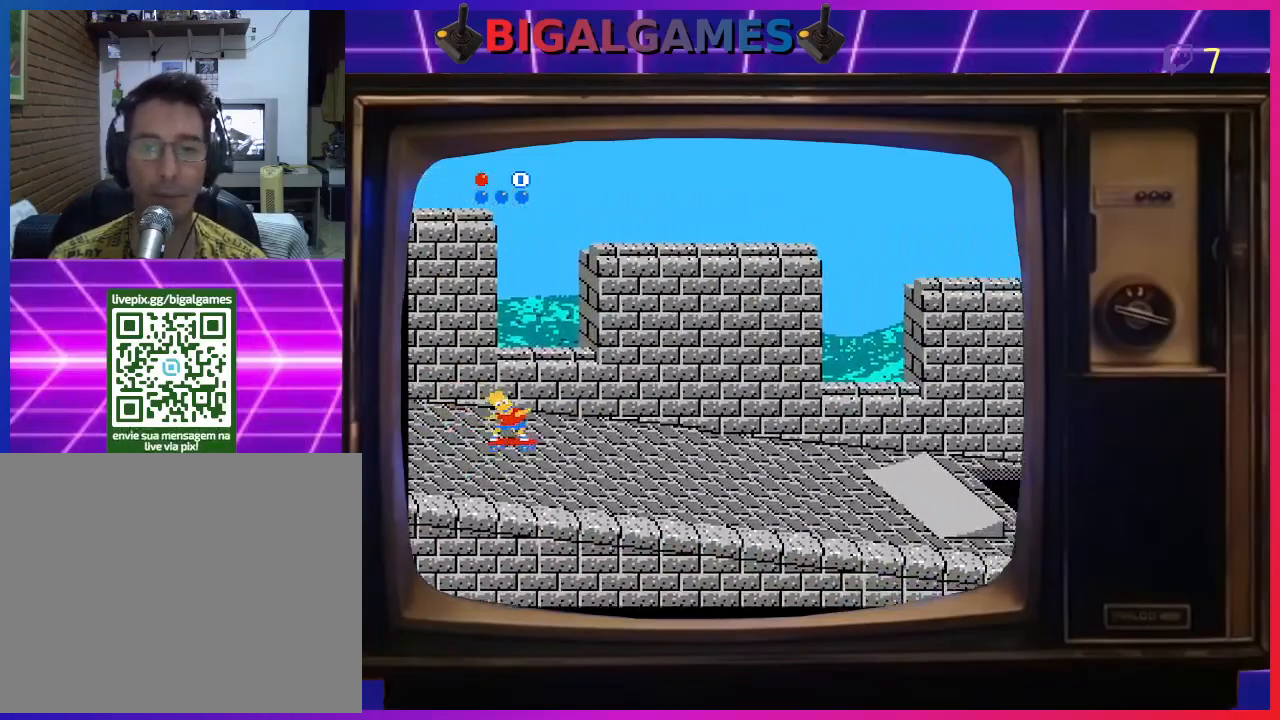
{"buttons": [], "right_stick": "center", "events": [[200, "DPAD_DOWN", "up"]]}
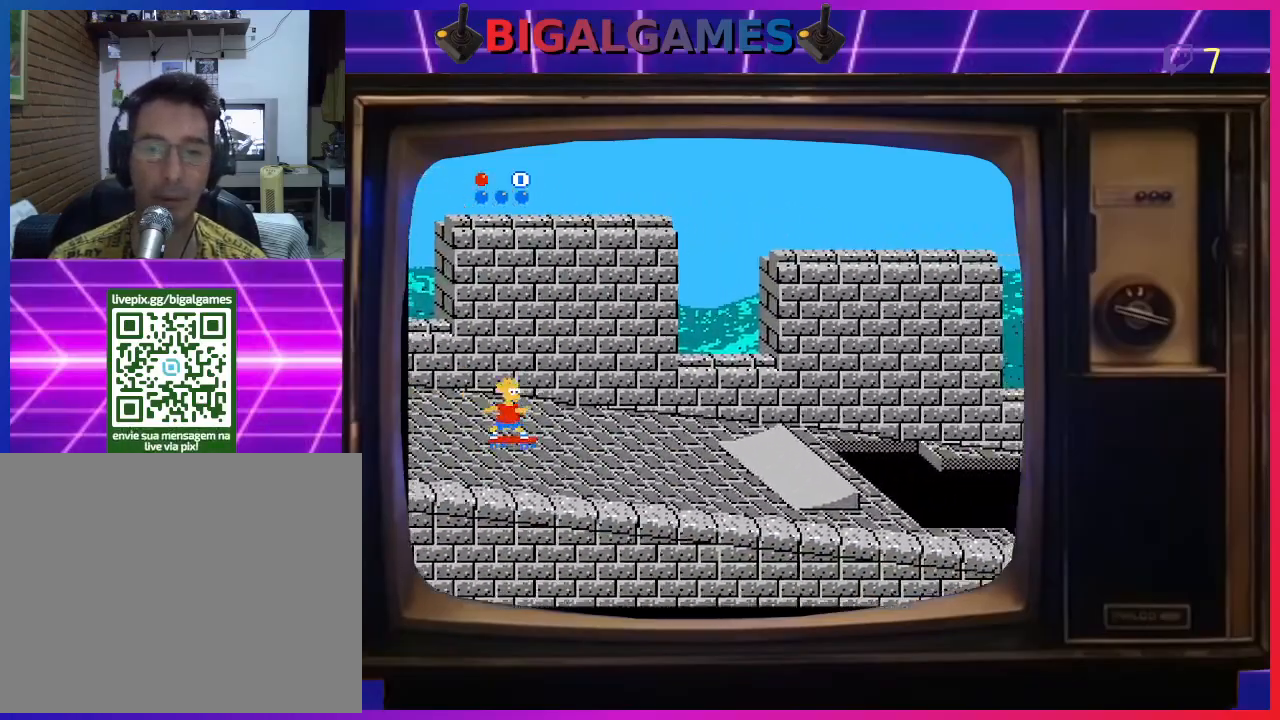
{"buttons": [], "right_stick": "center", "events": []}
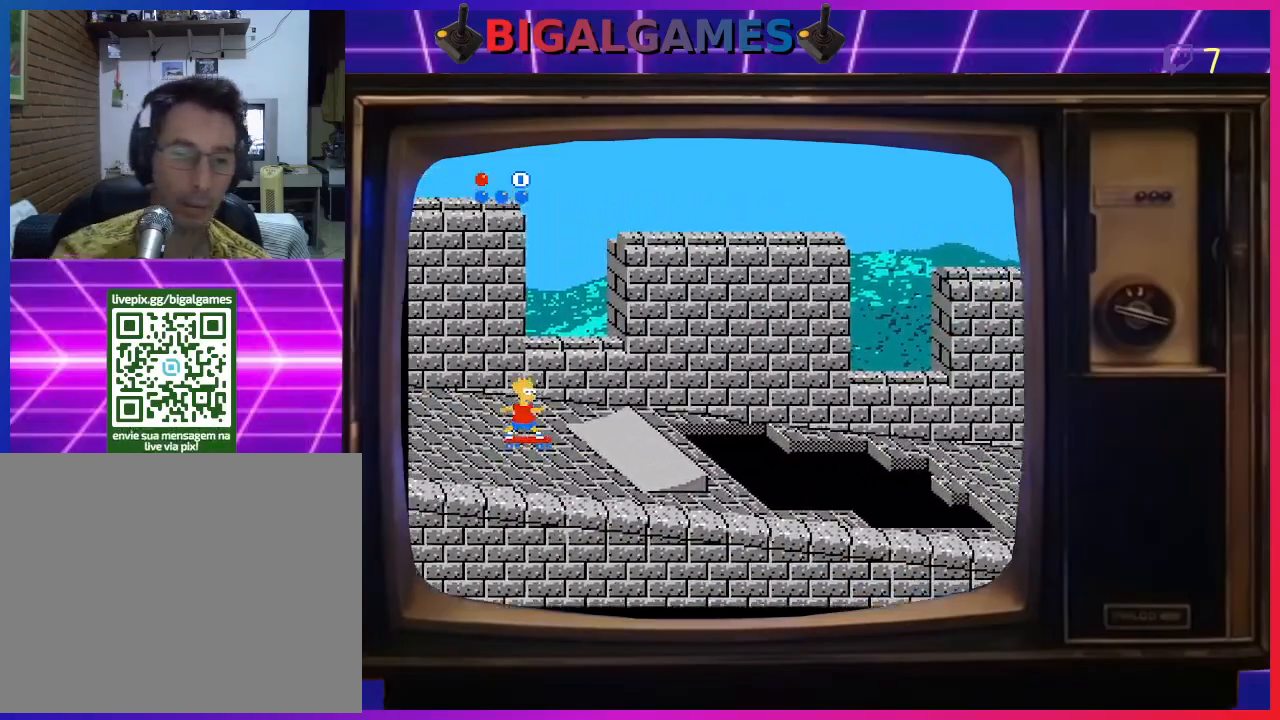
{"buttons": ["DPAD_RIGHT"], "right_stick": "center", "events": [[333, "DPAD_RIGHT", "down"]]}
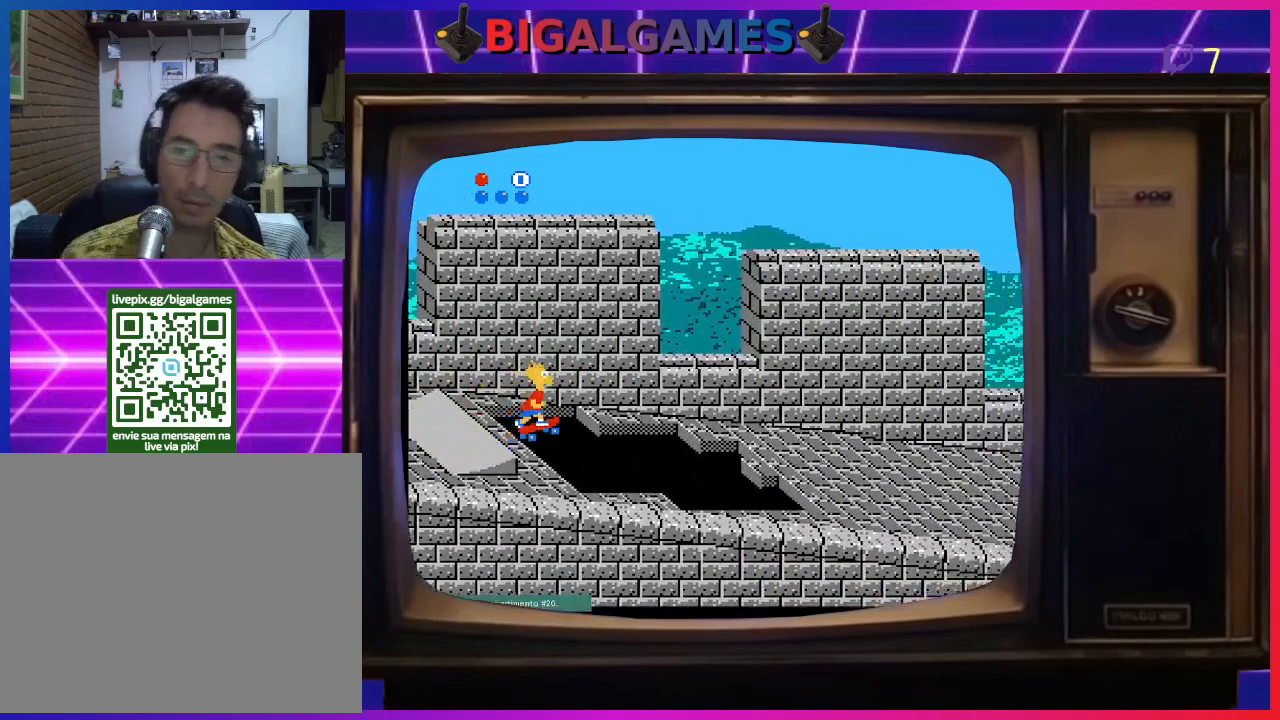
{"buttons": ["CIRCLE", "DPAD_RIGHT"], "right_stick": "center", "events": [[33, "DPAD_RIGHT", "up"], [233, "DPAD_RIGHT", "down"], [433, "CIRCLE", "down"]]}
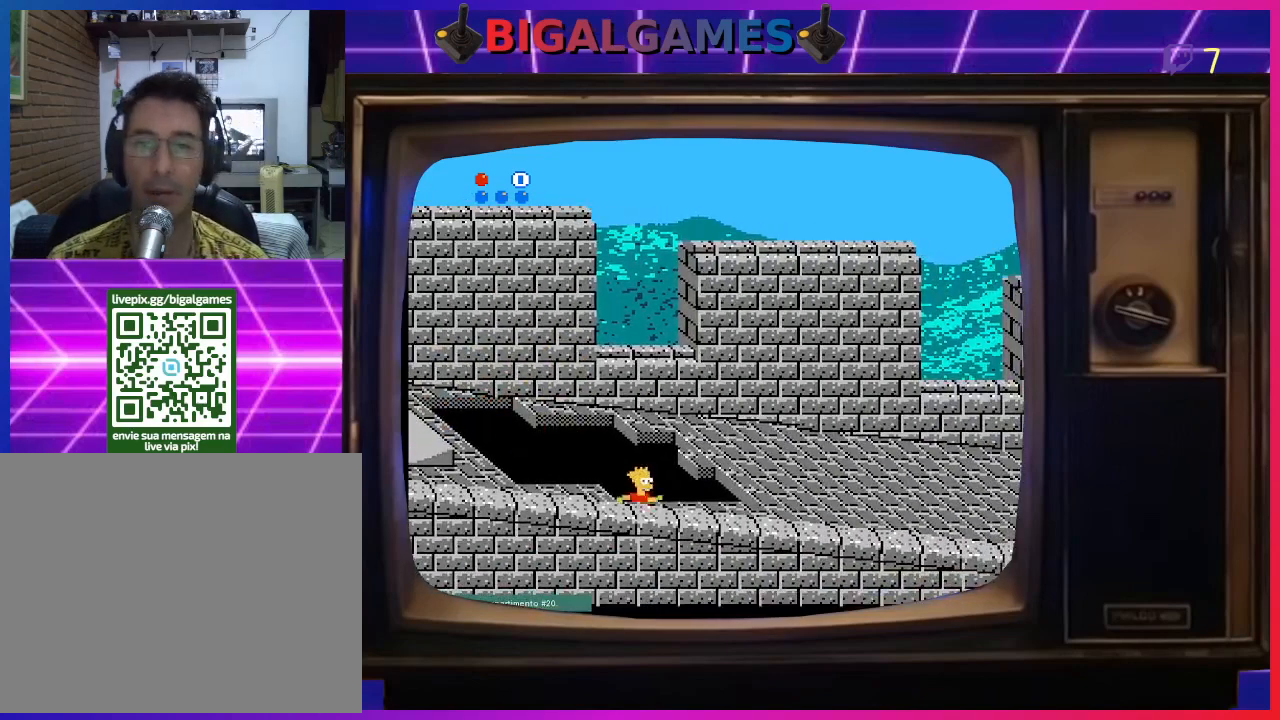
{"buttons": [], "right_stick": "center", "events": [[33, "DPAD_RIGHT", "up"], [67, "DPAD_RIGHT", "down"], [100, "CIRCLE", "up"], [267, "DPAD_RIGHT", "up"]]}
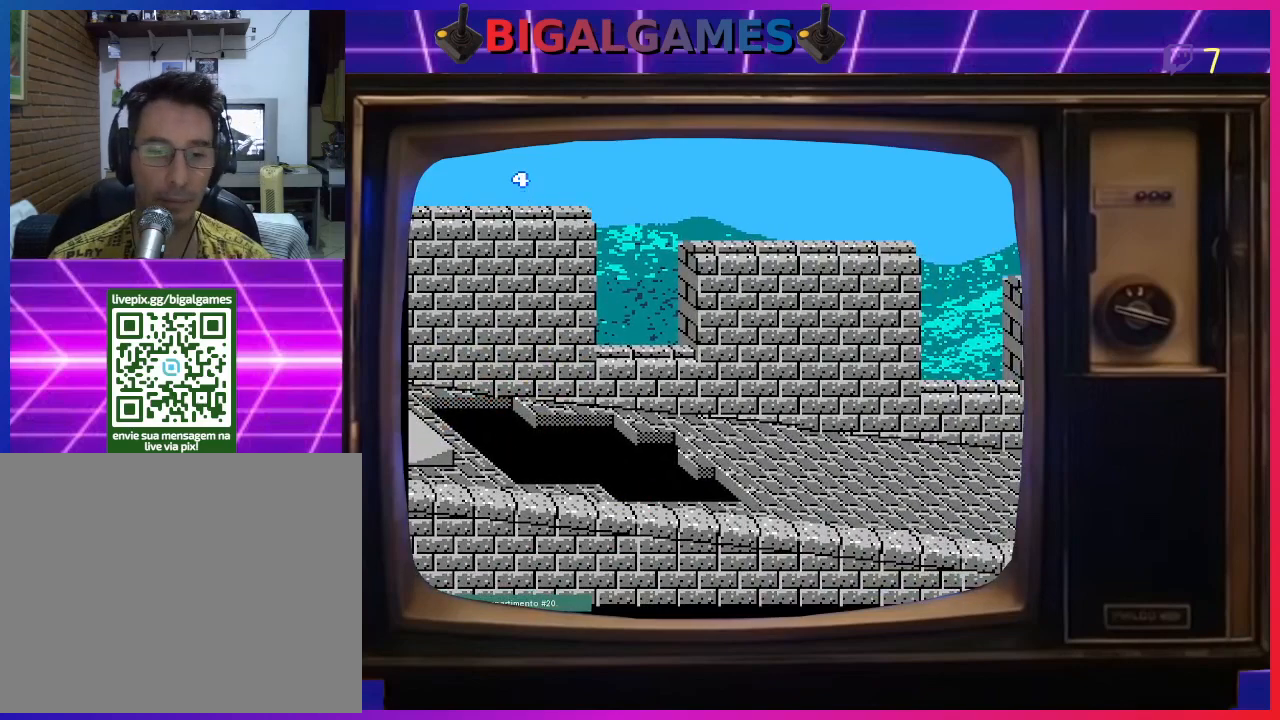
{"buttons": [], "right_stick": "center", "events": []}
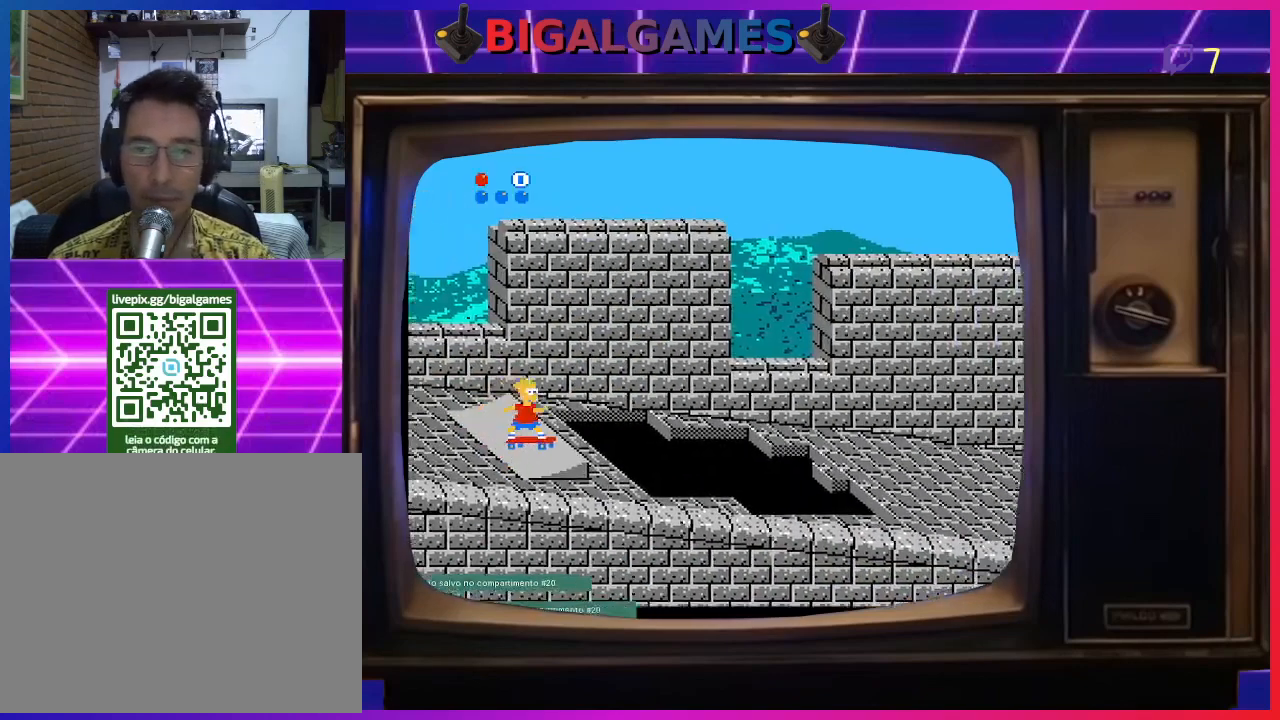
{"buttons": ["CIRCLE"], "right_stick": "center", "events": [[467, "CIRCLE", "down"]]}
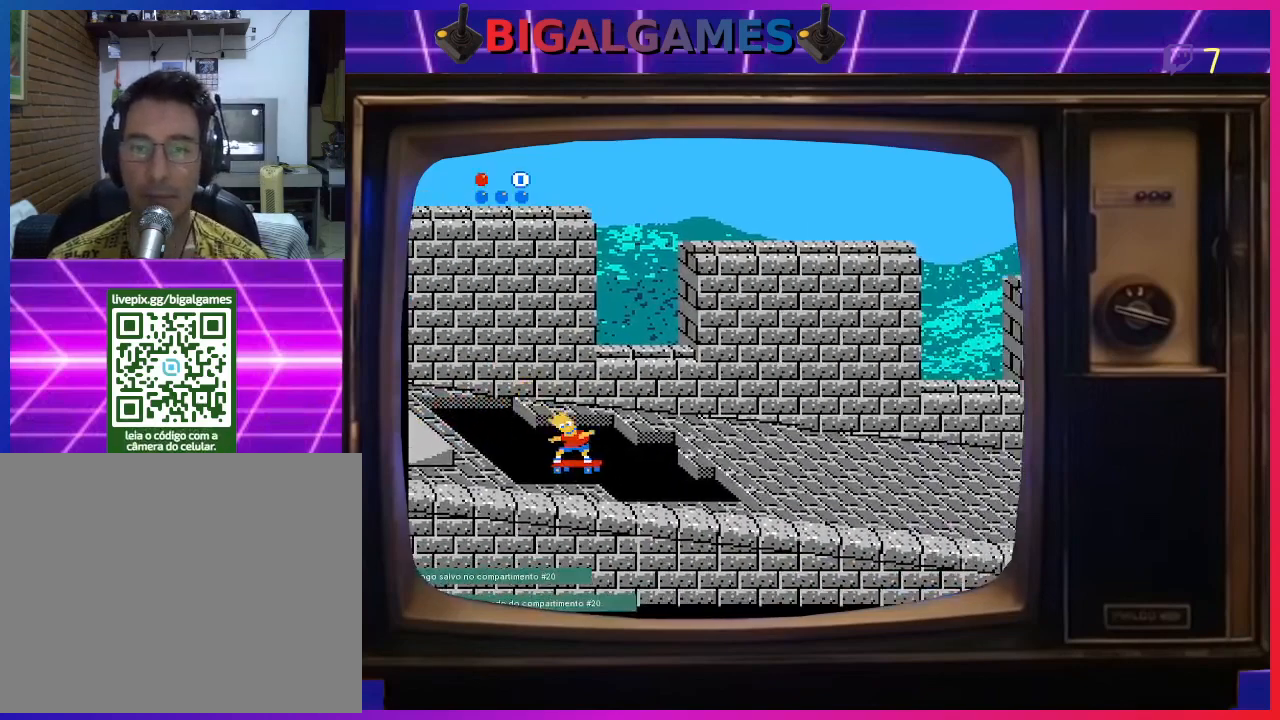
{"buttons": ["DPAD_LEFT"], "right_stick": "center", "events": [[33, "DPAD_RIGHT", "down"], [67, "DPAD_UP", "down"], [133, "DPAD_RIGHT", "up"], [200, "CIRCLE", "up"], [200, "DPAD_UP", "up"], [333, "DPAD_LEFT", "down"]]}
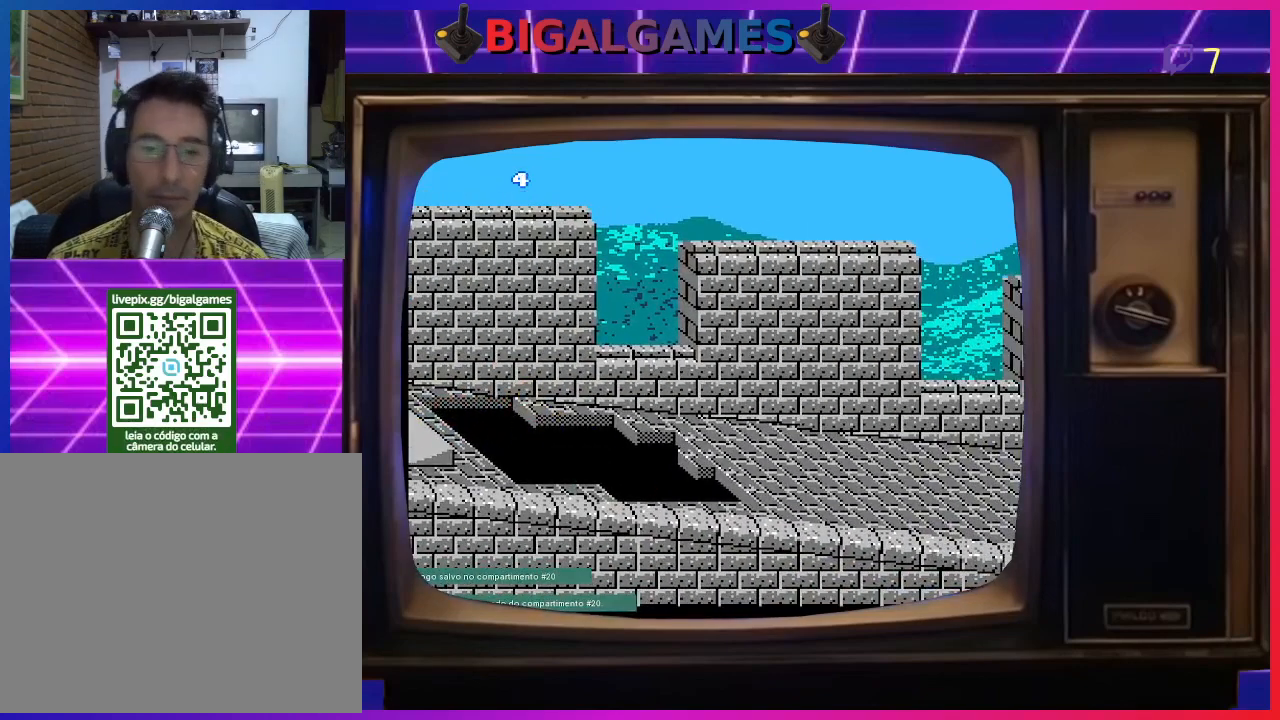
{"buttons": ["DPAD_LEFT"], "right_stick": "center", "events": []}
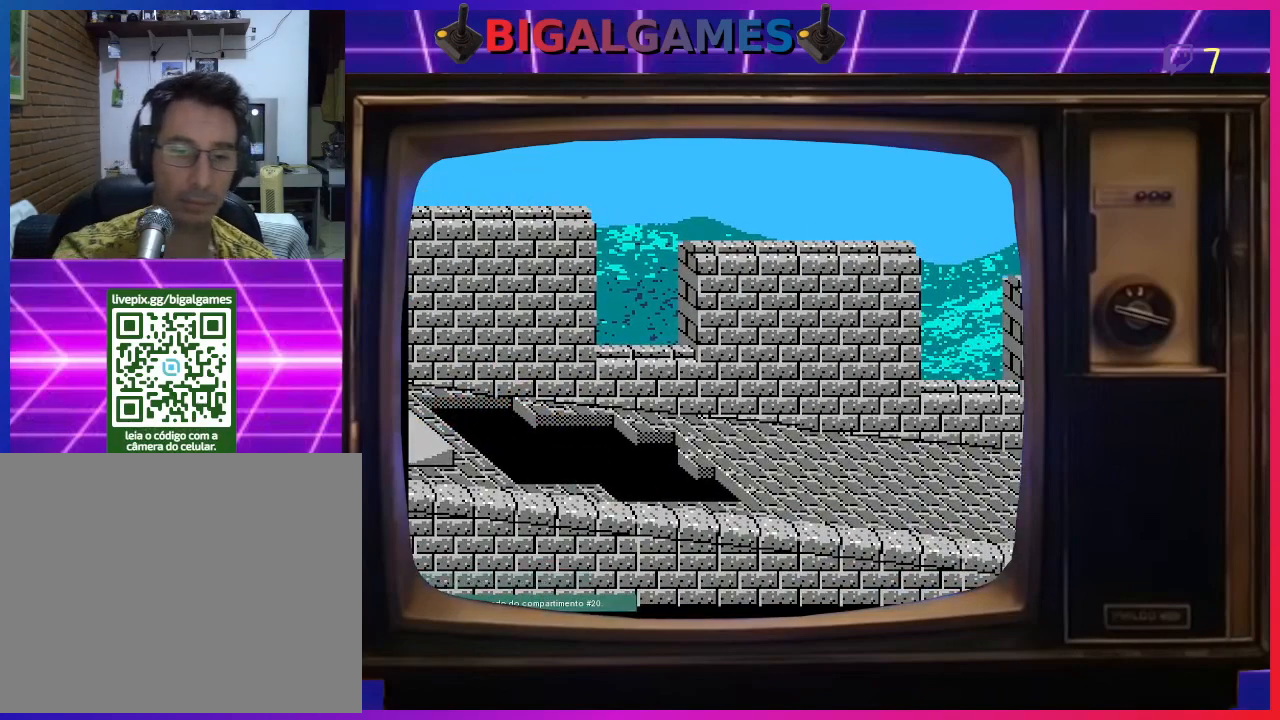
{"buttons": ["DPAD_LEFT"], "right_stick": "center", "events": []}
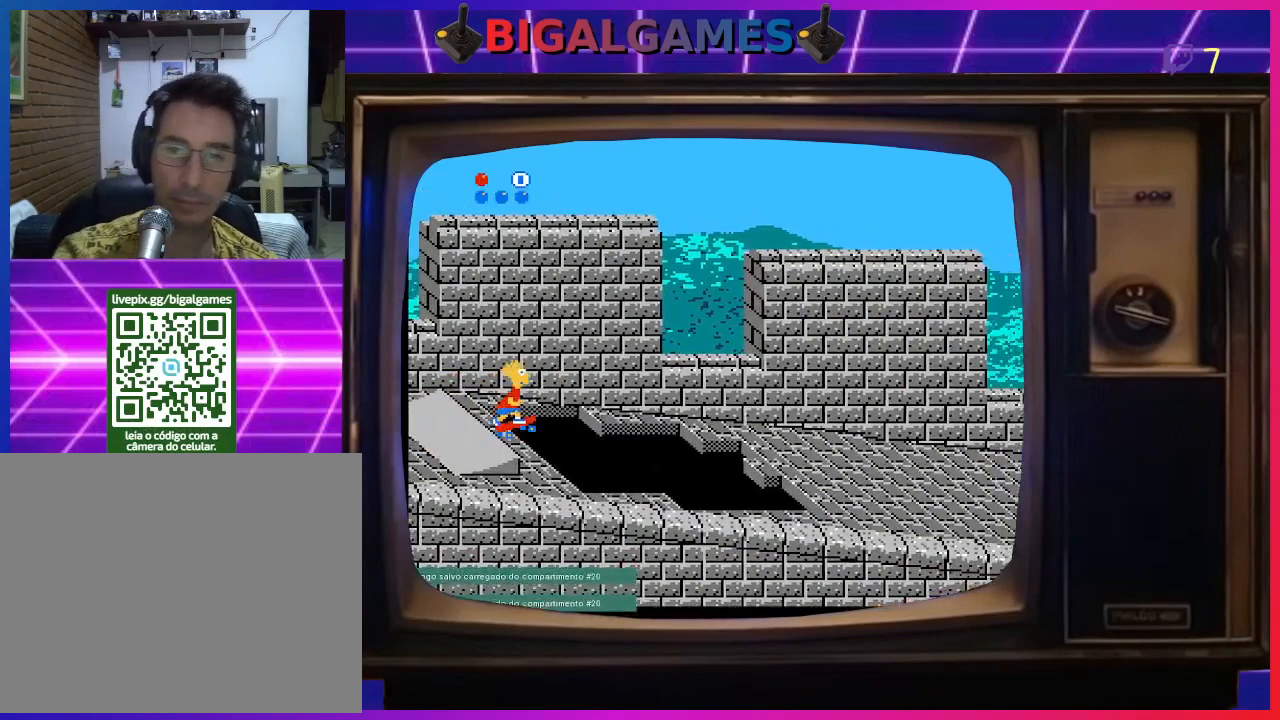
{"buttons": ["DPAD_LEFT"], "right_stick": "center", "events": []}
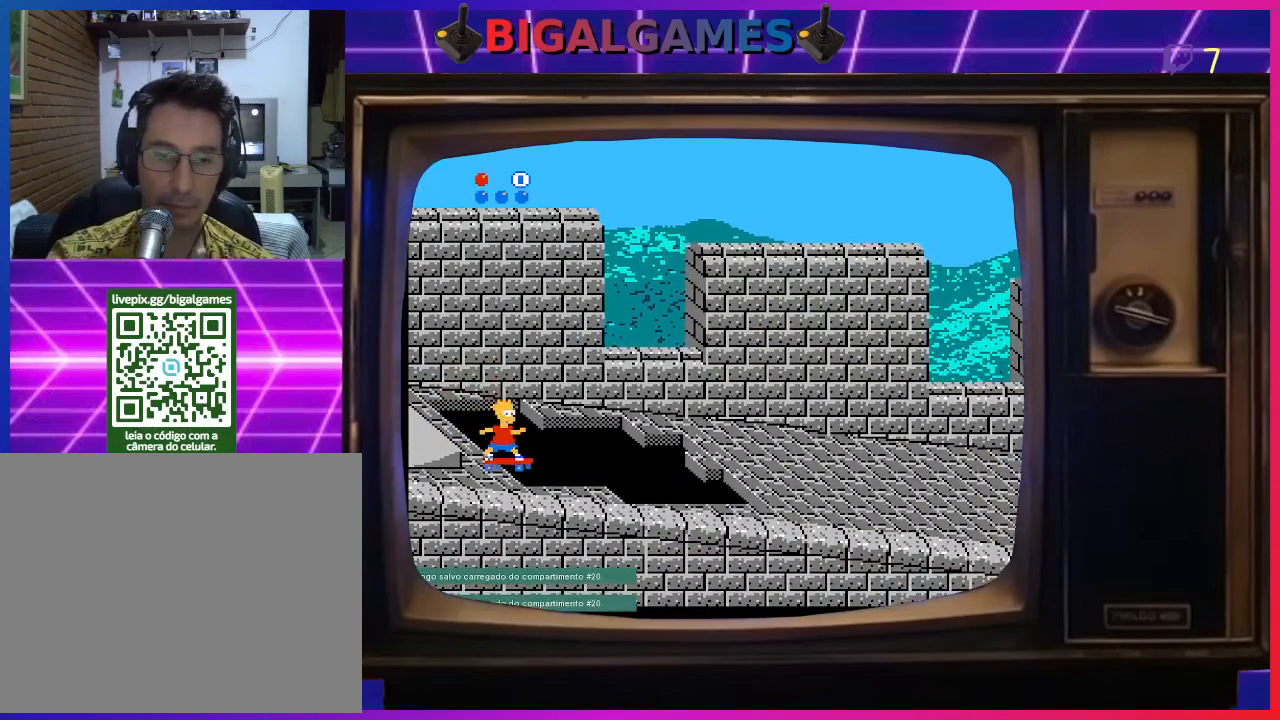
{"buttons": ["DPAD_LEFT"], "right_stick": "center", "events": []}
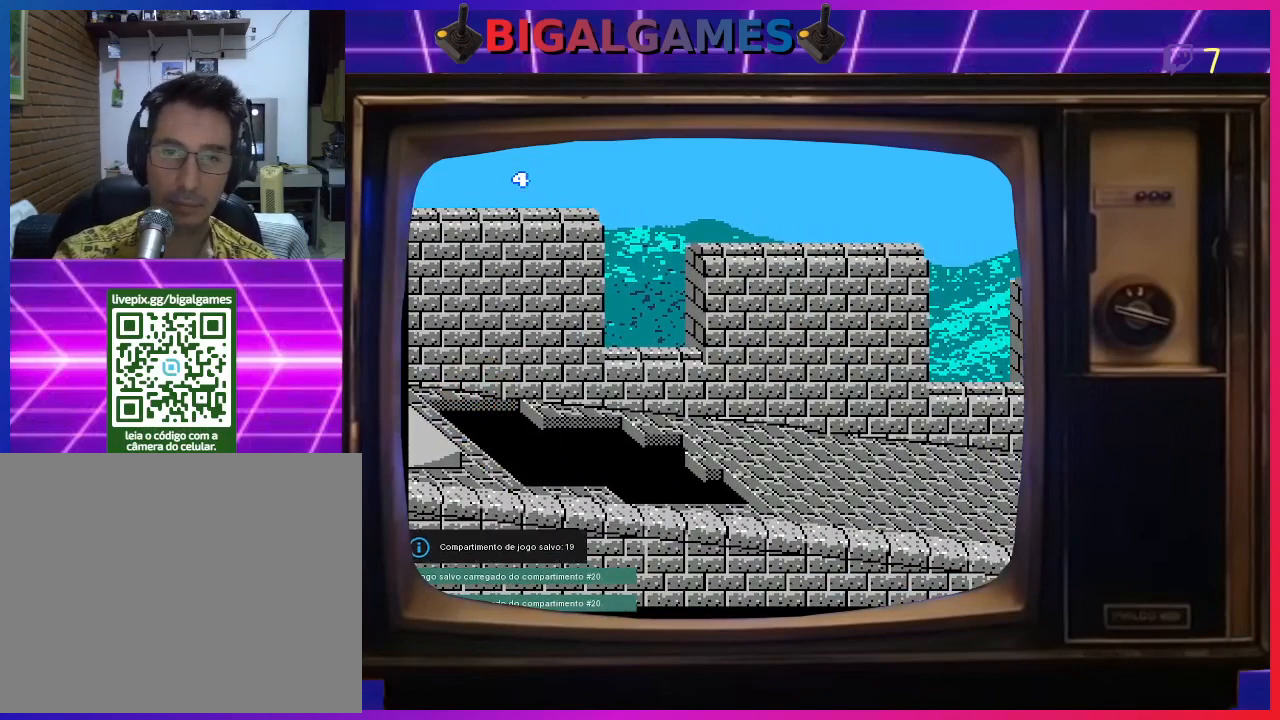
{"buttons": ["DPAD_LEFT"], "right_stick": "center", "events": []}
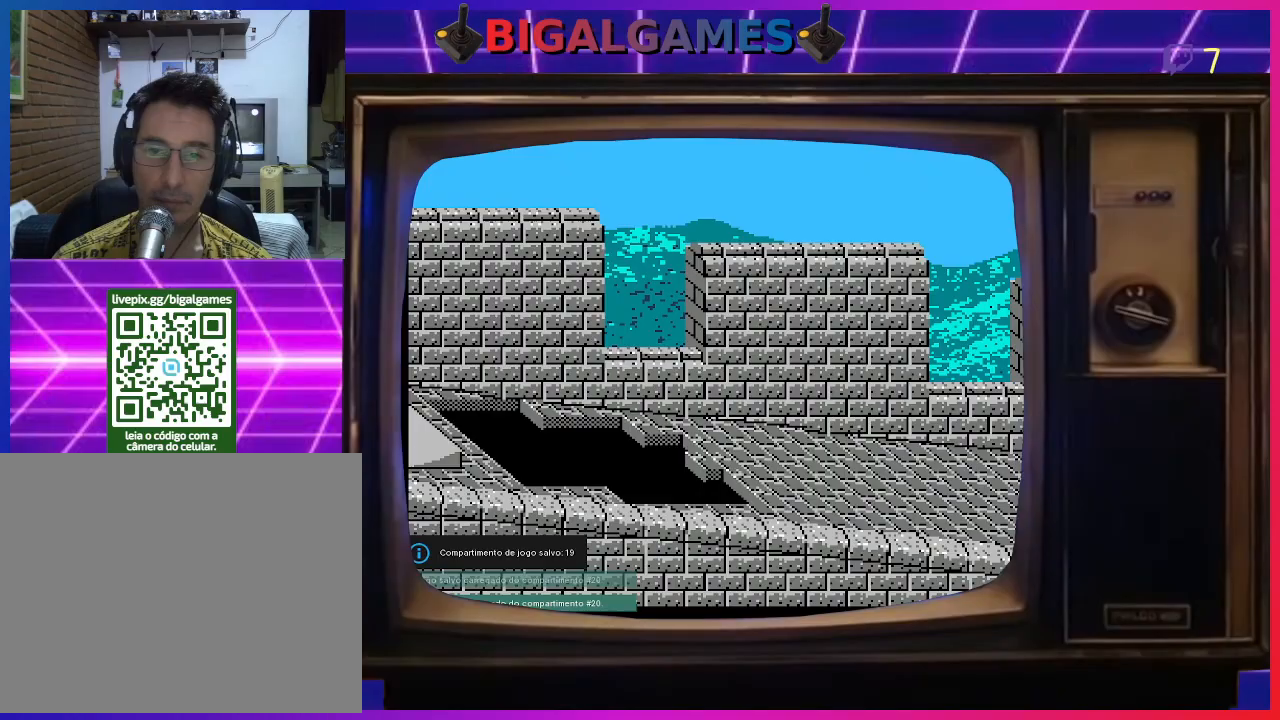
{"buttons": ["DPAD_LEFT"], "right_stick": "center", "events": []}
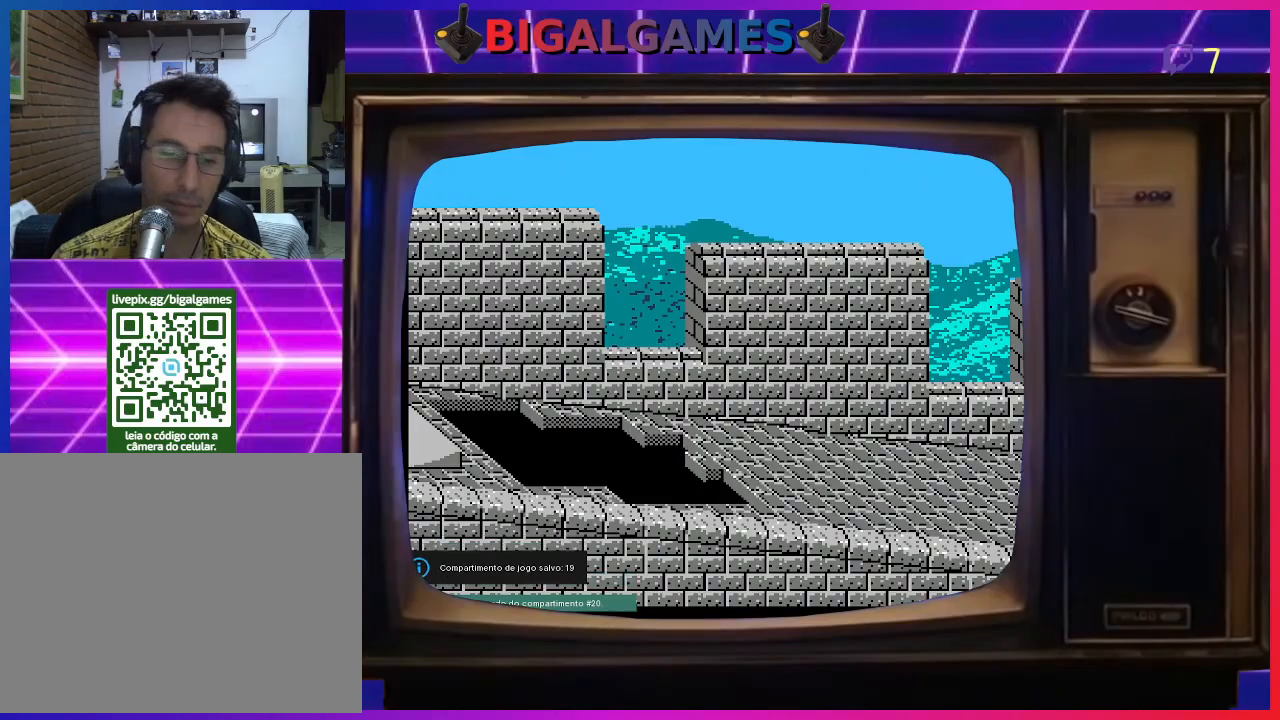
{"buttons": ["DPAD_LEFT"], "right_stick": "center", "events": []}
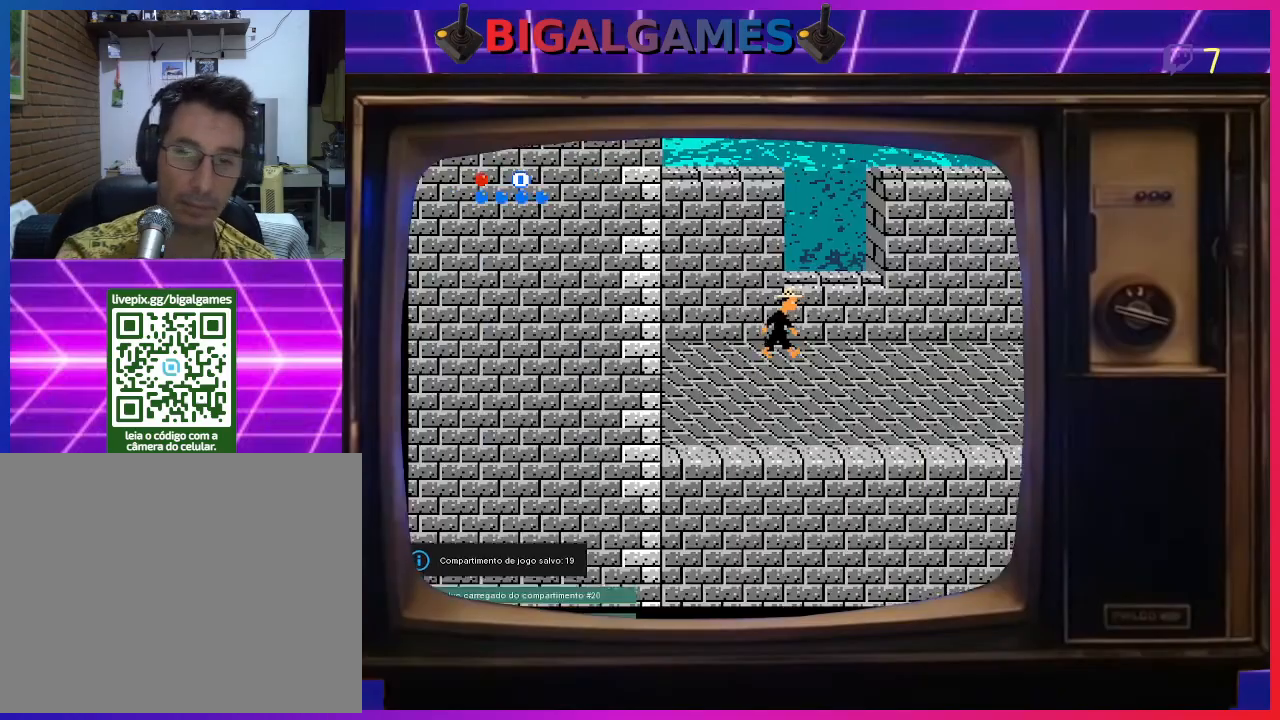
{"buttons": ["DPAD_LEFT"], "right_stick": "center", "events": []}
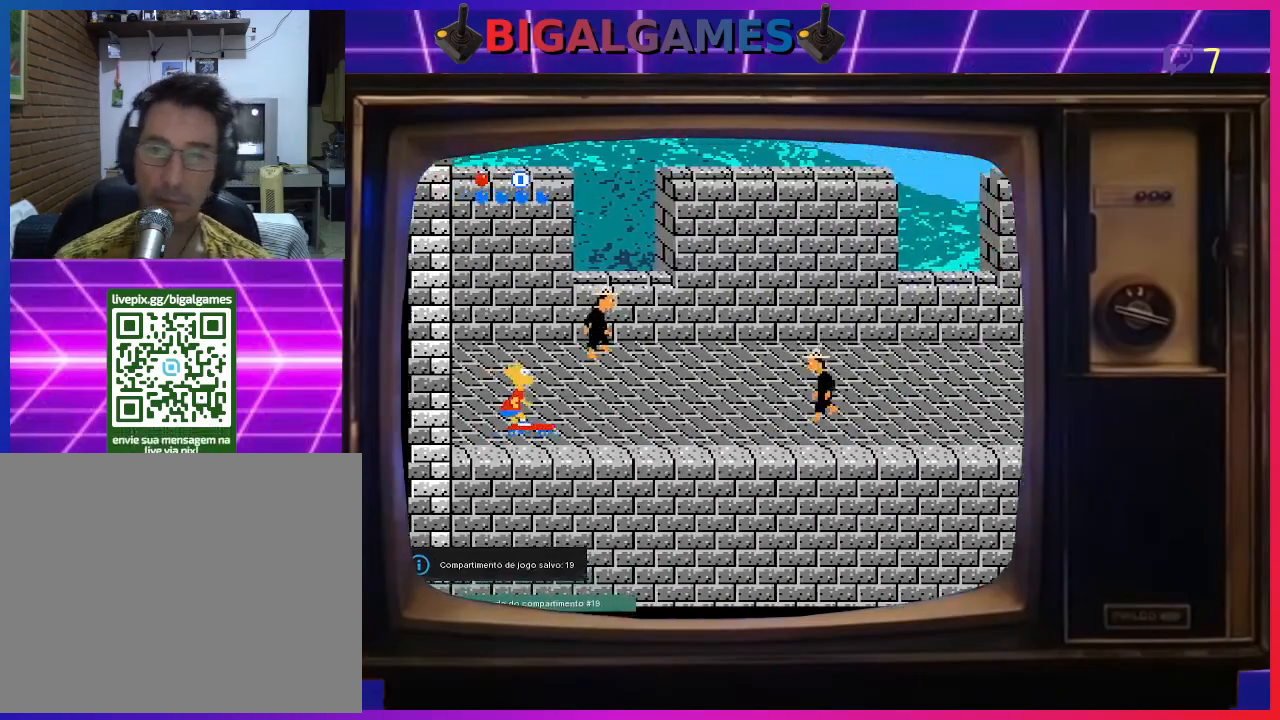
{"buttons": ["DPAD_UP"], "right_stick": "center", "events": [[233, "DPAD_LEFT", "up"], [333, "DPAD_UP", "down"]]}
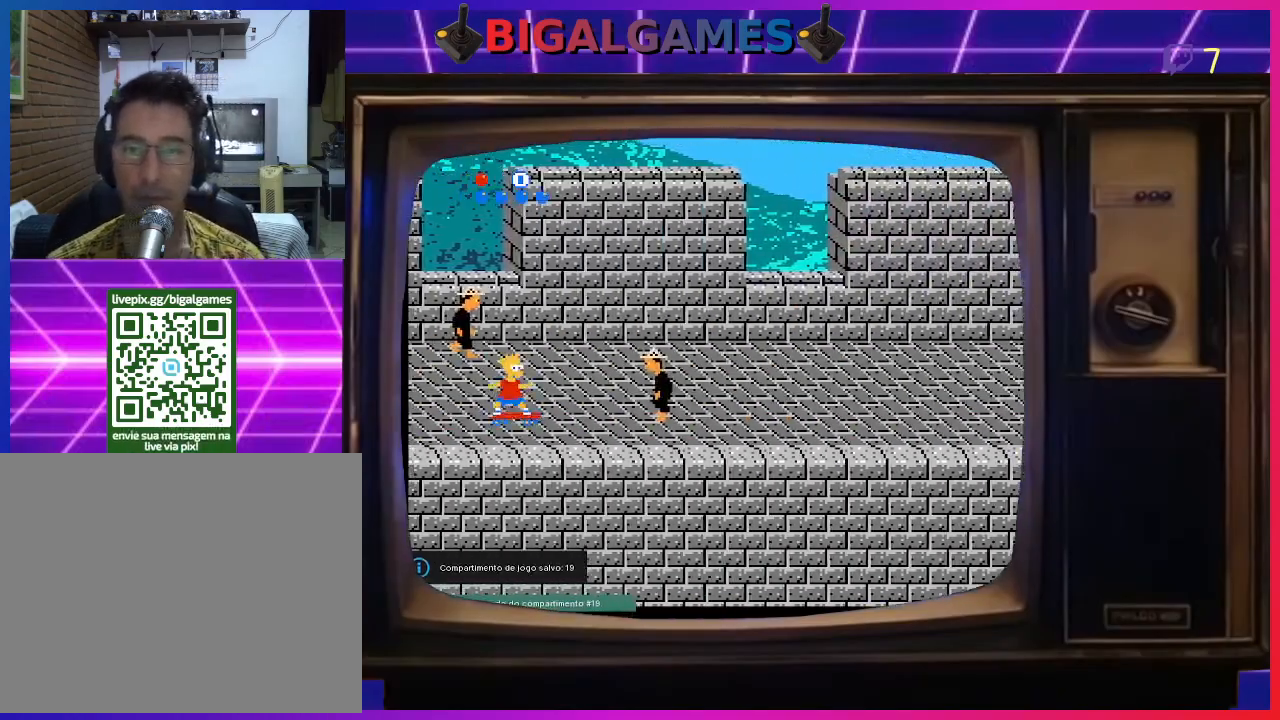
{"buttons": ["DPAD_UP"], "right_stick": "center", "events": []}
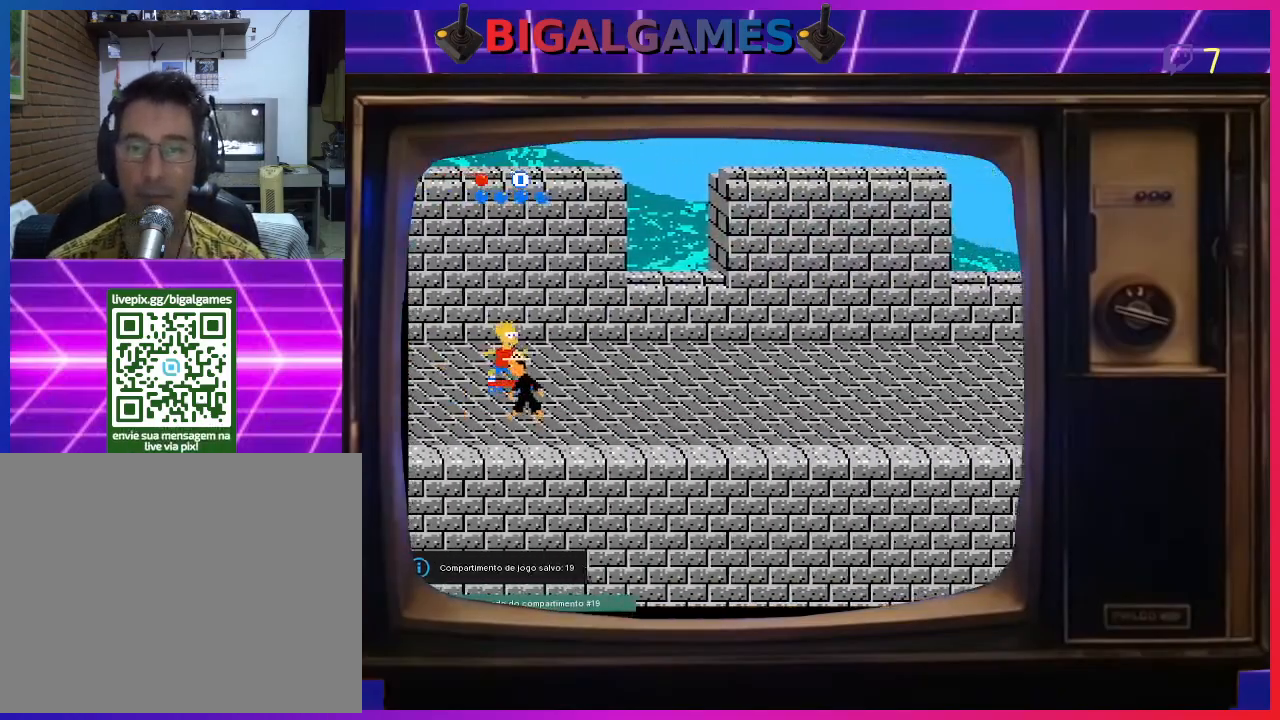
{"buttons": ["DPAD_RIGHT"], "right_stick": "center", "events": [[300, "DPAD_DOWN", "down"], [300, "DPAD_UP", "up"], [433, "DPAD_RIGHT", "down"], [500, "DPAD_DOWN", "up"]]}
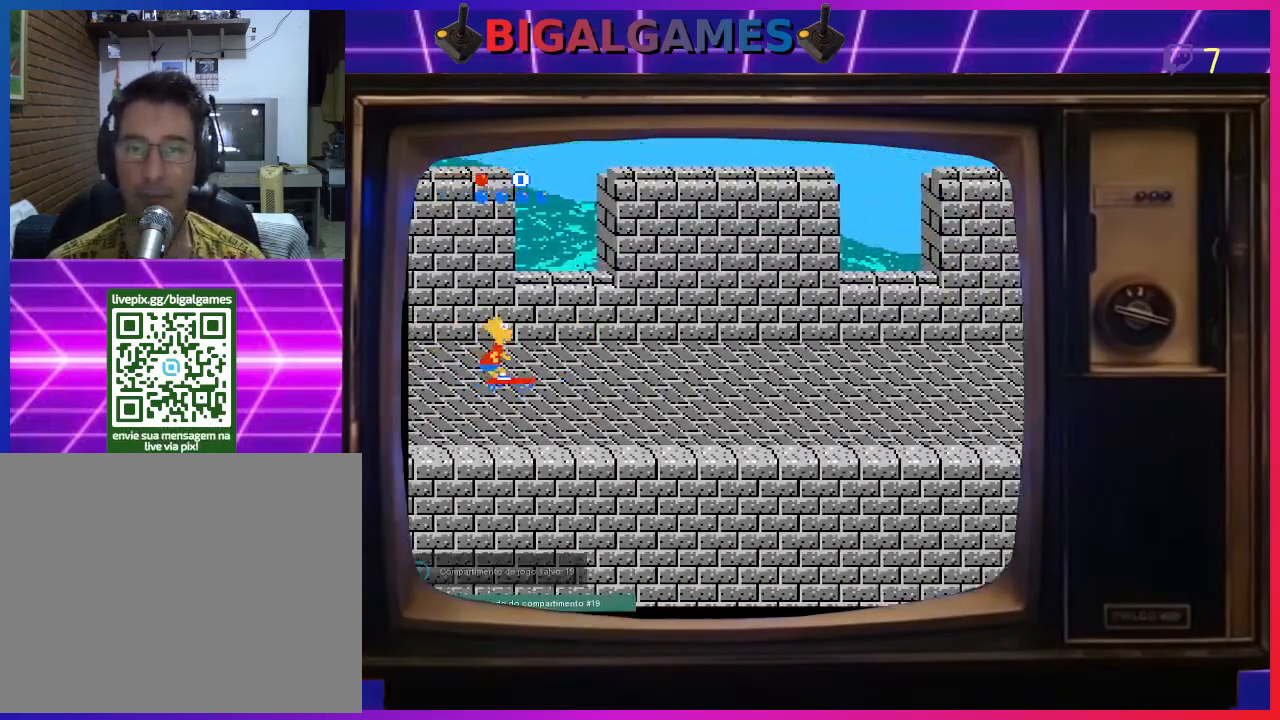
{"buttons": ["DPAD_RIGHT"], "right_stick": "center", "events": []}
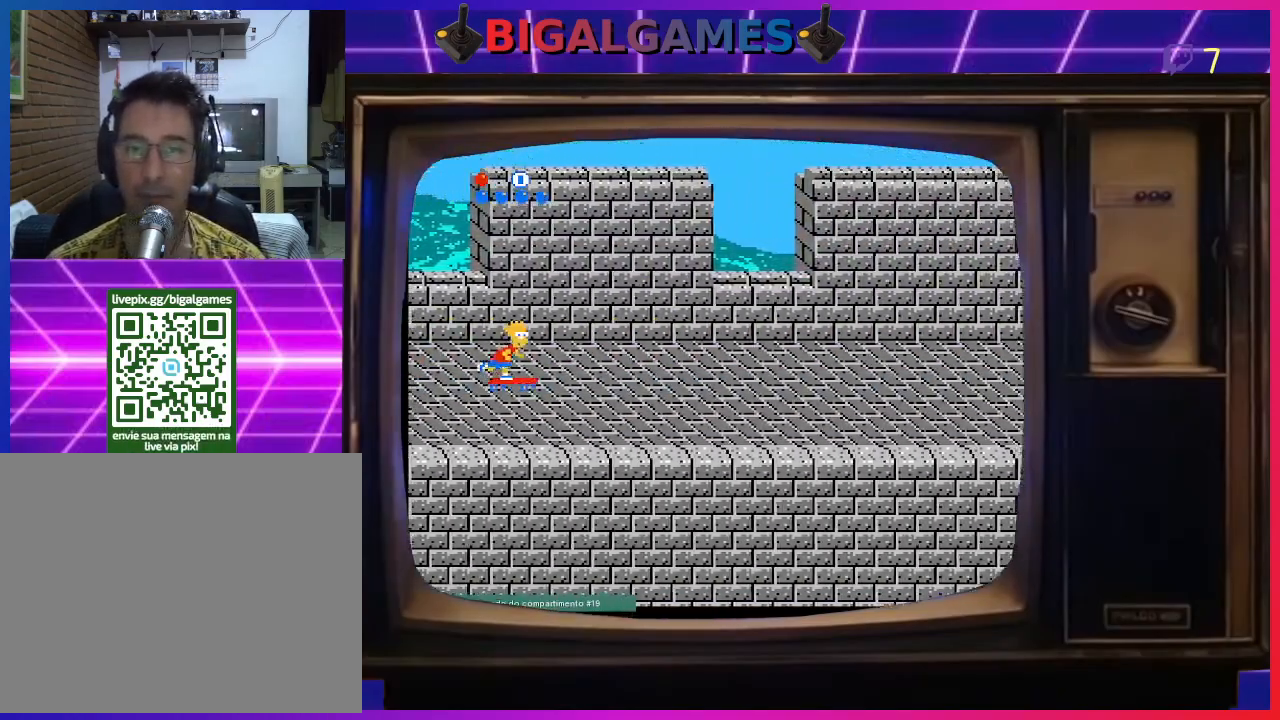
{"buttons": ["DPAD_DOWN", "DPAD_RIGHT"], "right_stick": "center", "events": [[367, "DPAD_DOWN", "down"]]}
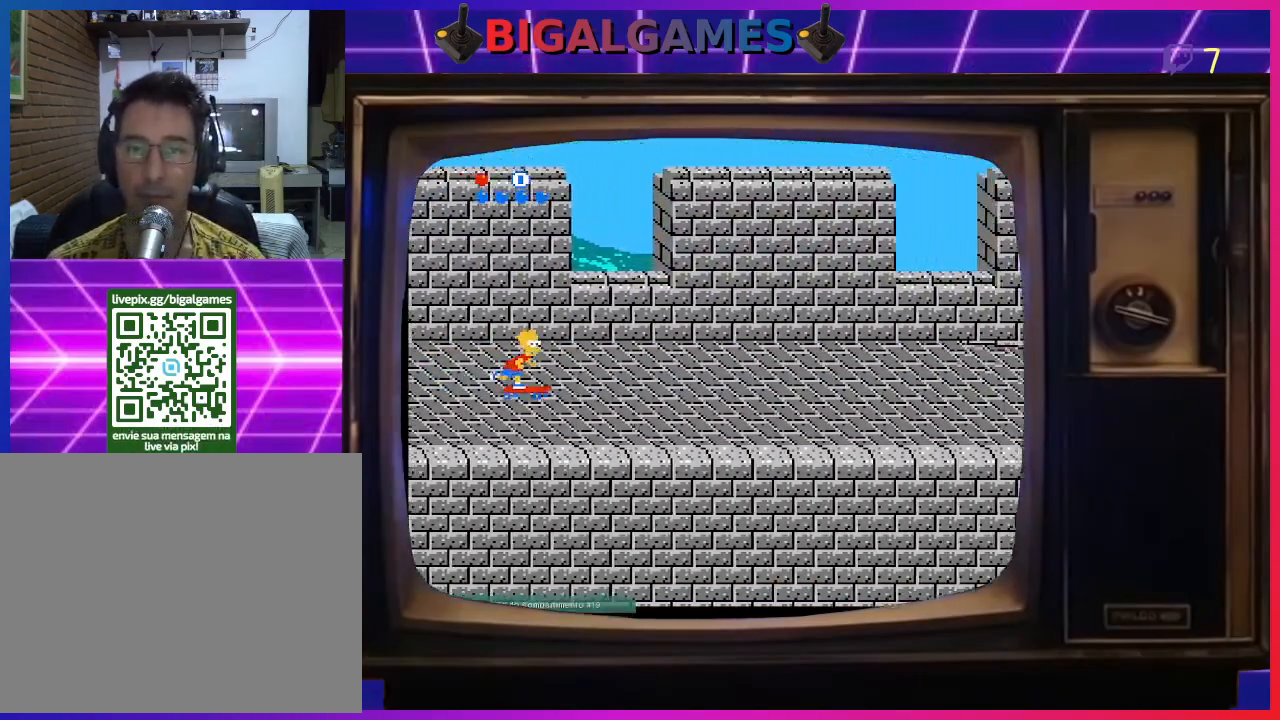
{"buttons": ["DPAD_RIGHT"], "right_stick": "center", "events": [[100, "DPAD_DOWN", "up"]]}
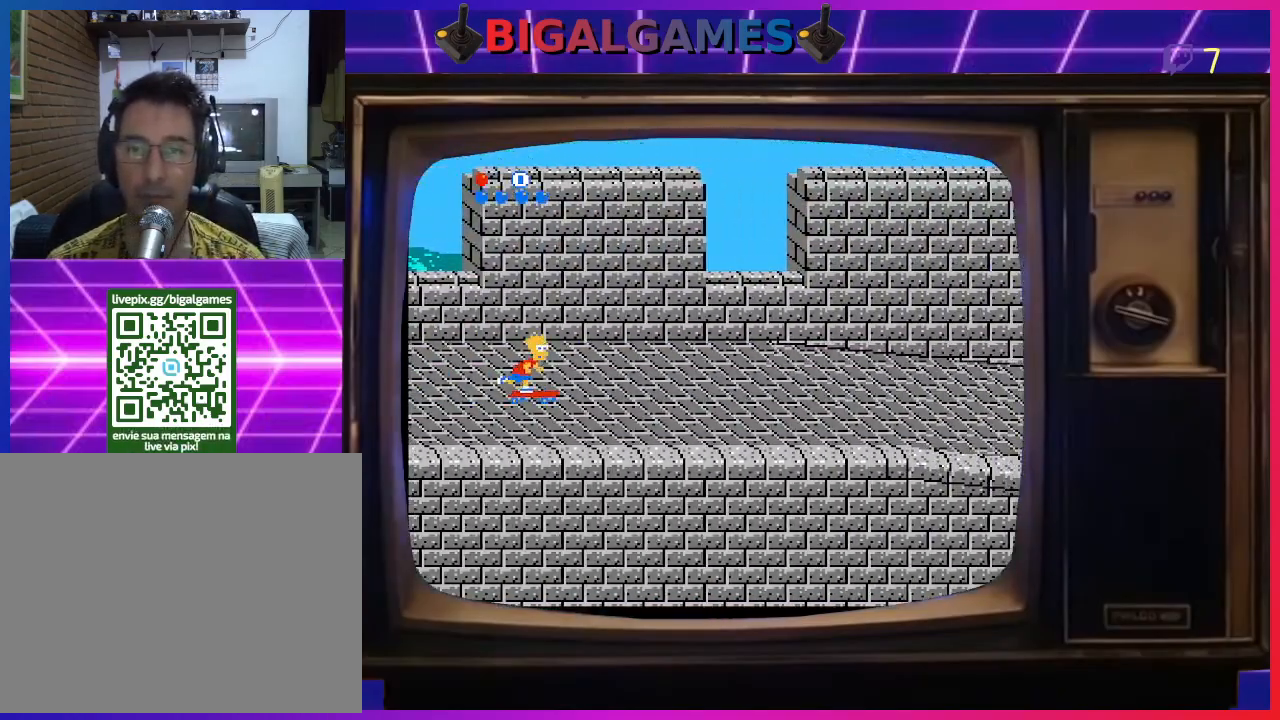
{"buttons": ["DPAD_RIGHT"], "right_stick": "center", "events": []}
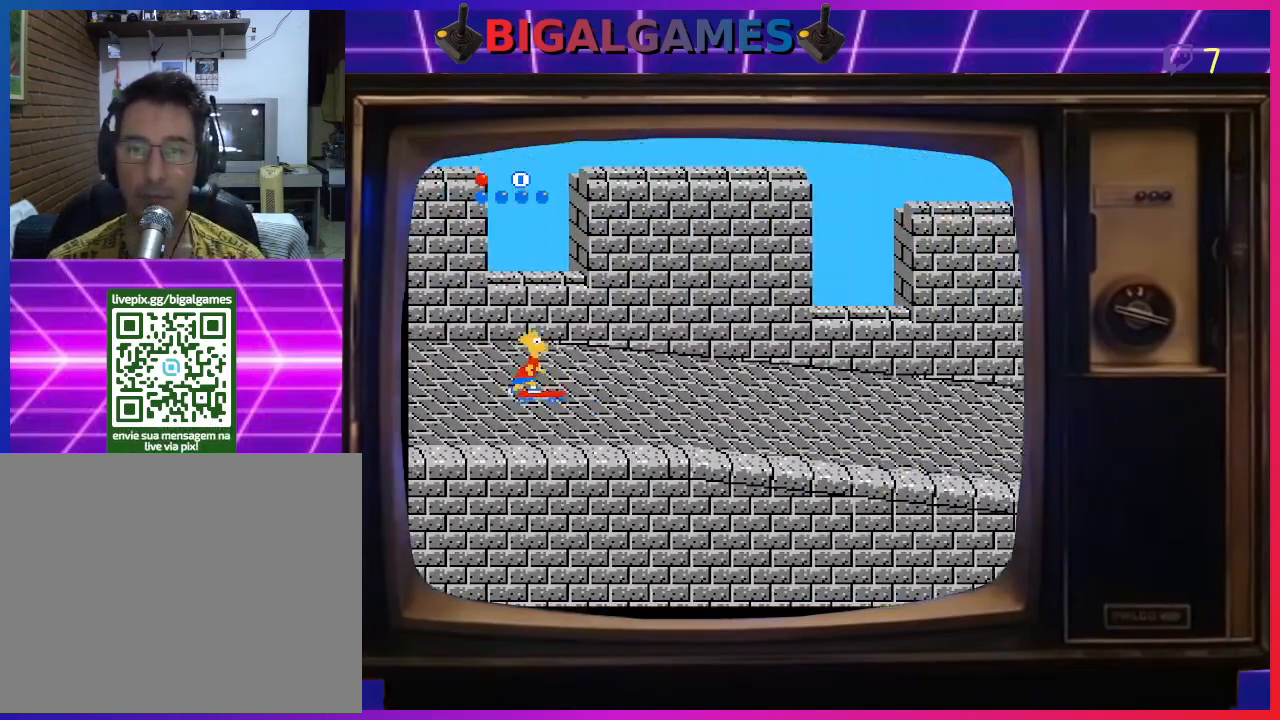
{"buttons": ["DPAD_RIGHT"], "right_stick": "center", "events": []}
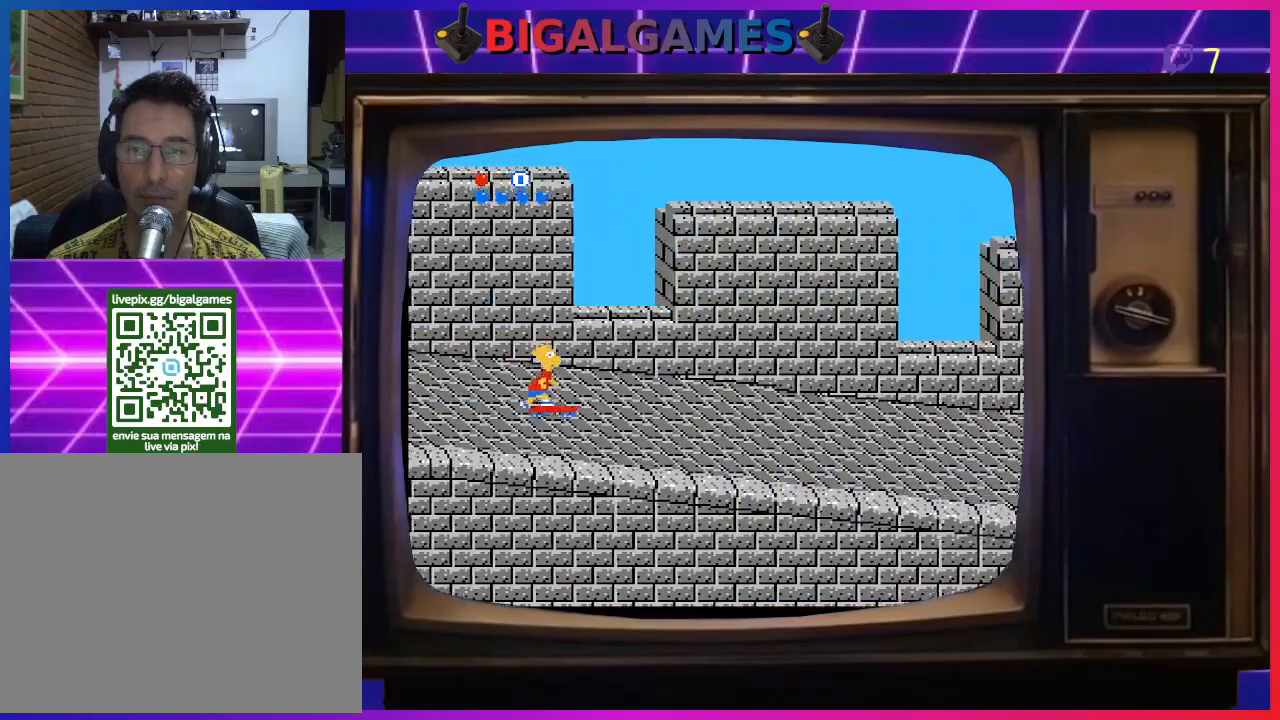
{"buttons": ["DPAD_RIGHT"], "right_stick": "center", "events": []}
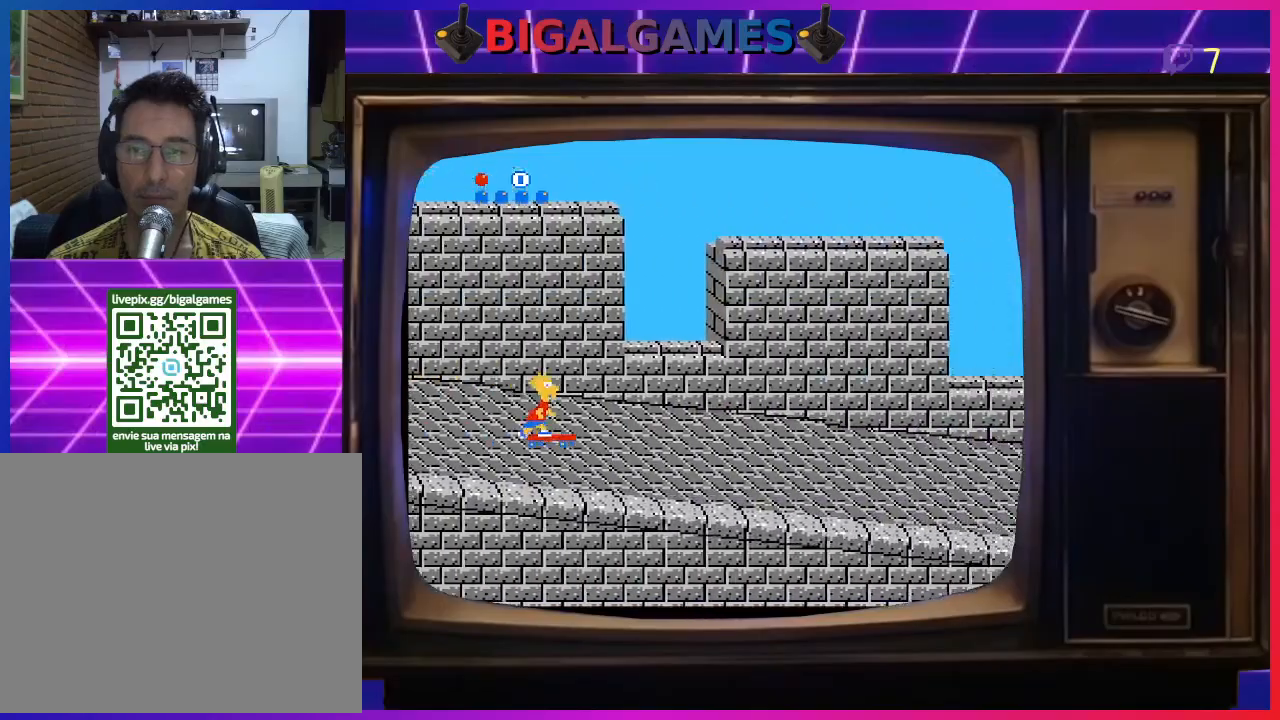
{"buttons": ["DPAD_RIGHT"], "right_stick": "center", "events": []}
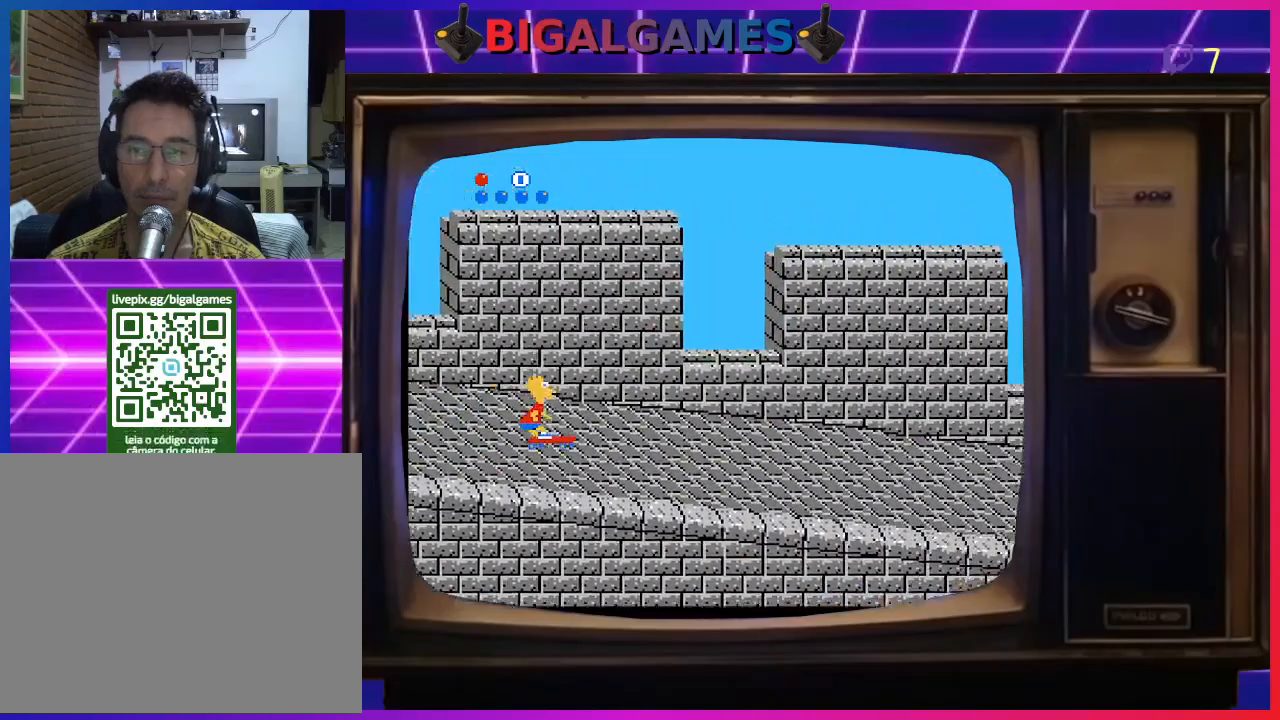
{"buttons": ["DPAD_RIGHT"], "right_stick": "center", "events": []}
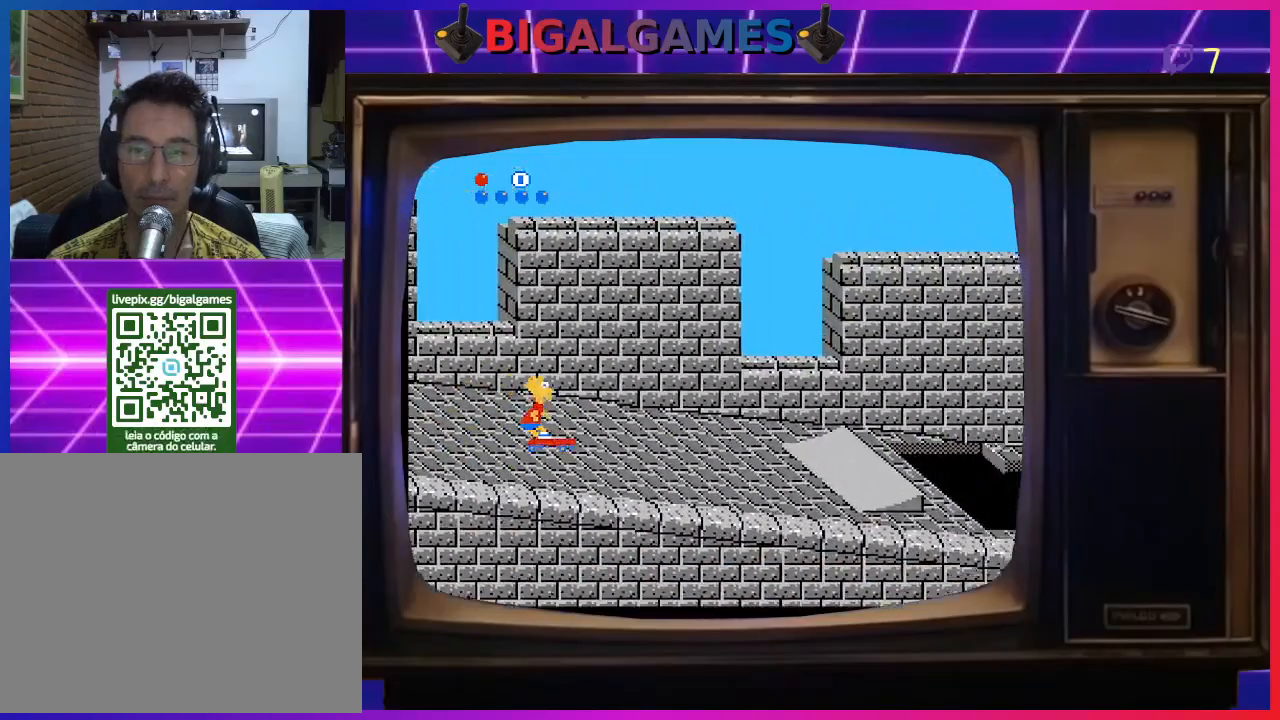
{"buttons": ["DPAD_RIGHT"], "right_stick": "center", "events": []}